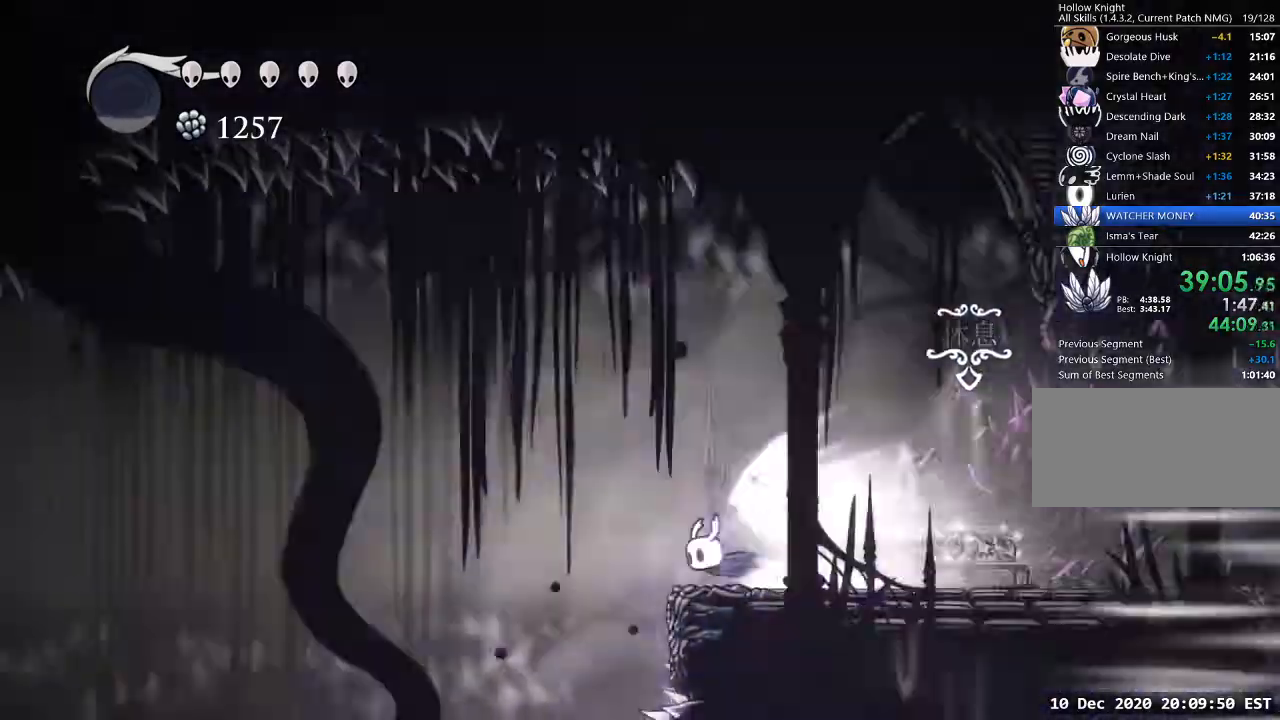
Gameplay with keyboard; each line is a JSON object with the keys held at the frame after it. "events" lists presses ("down") and releases ("up") of "a", "cast", "d", "dash", "dnail", "focus", "inv", "jump", "nail", "s", "sdsh" and "w" between this image and that frame as [ms after this image, input, new state], when the widget could be followed in between. No other keys are recorded. Mouse input is not recorded. Key names are as the overlay labels them; some are game actions (e.g. jump) rather than physical keys.
{"keys": [], "events": []}
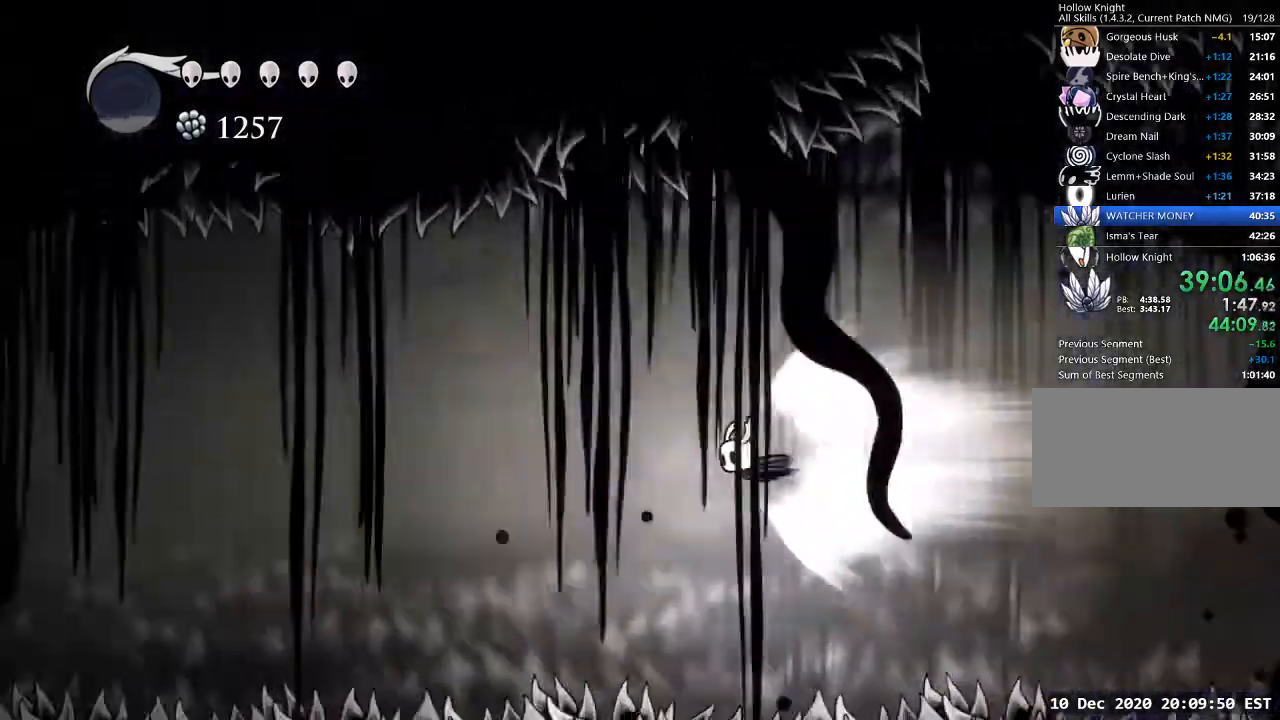
{"keys": [], "events": []}
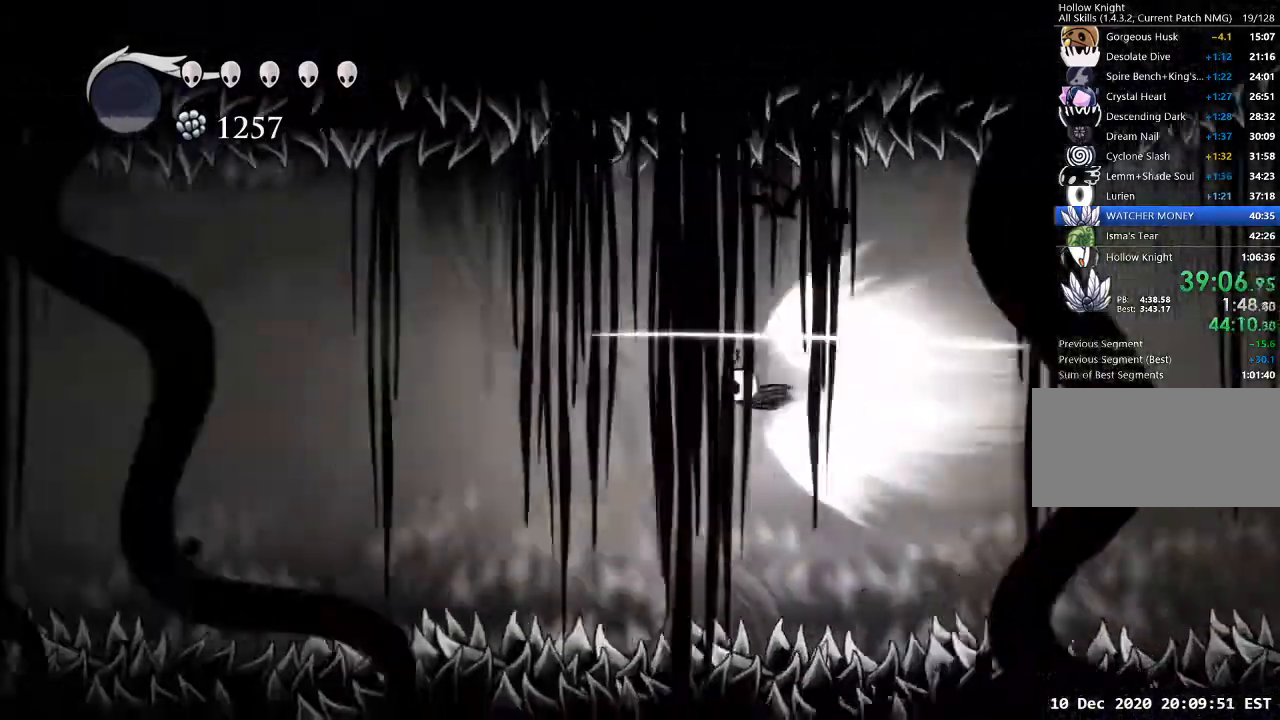
{"keys": [], "events": []}
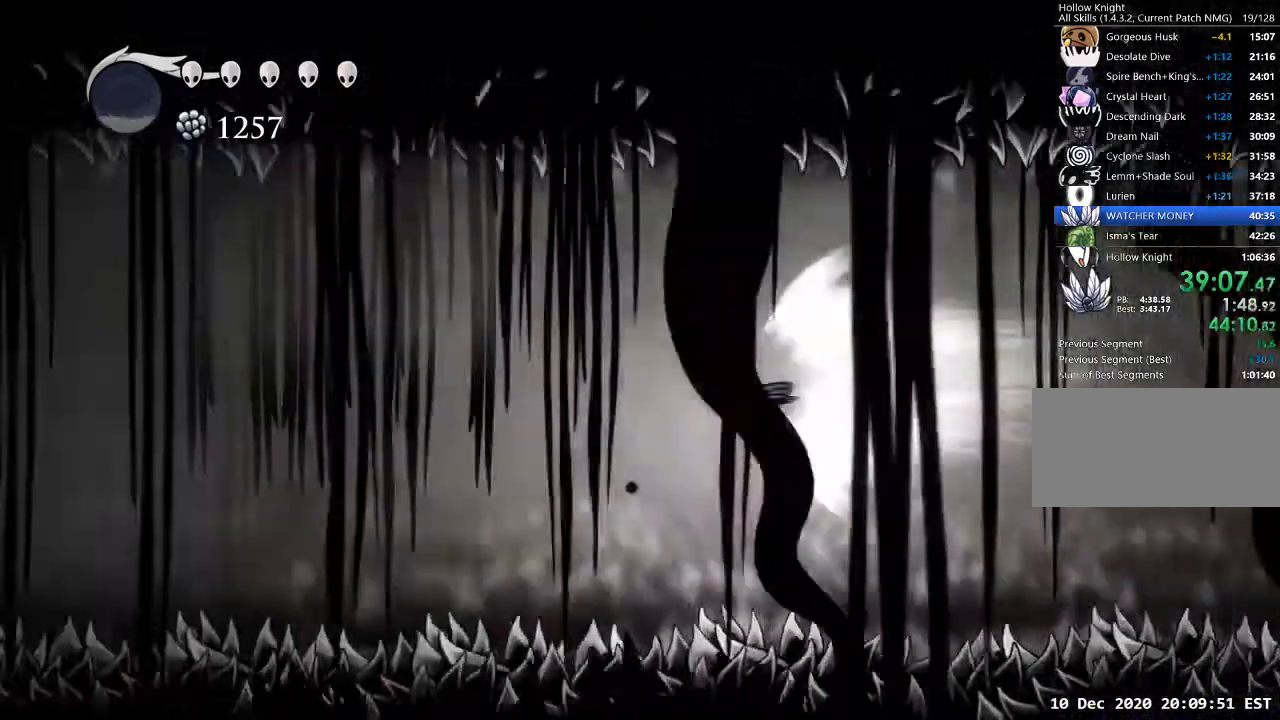
{"keys": [], "events": []}
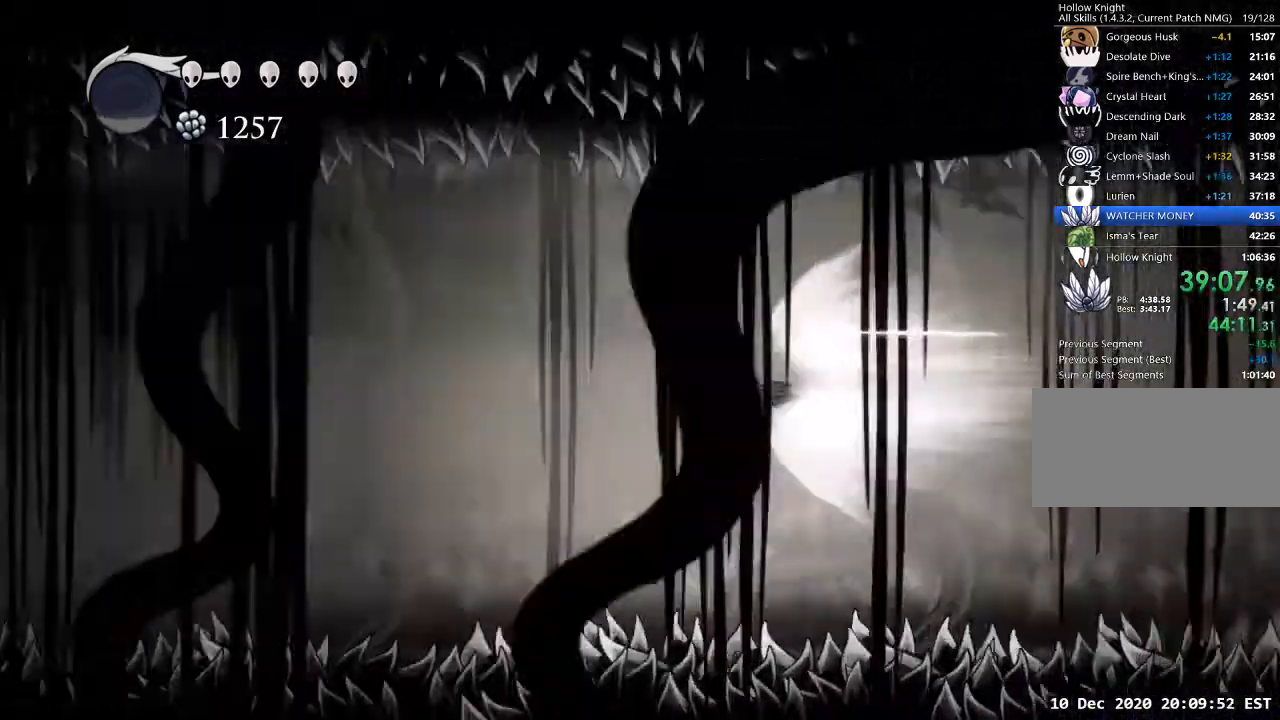
{"keys": [], "events": []}
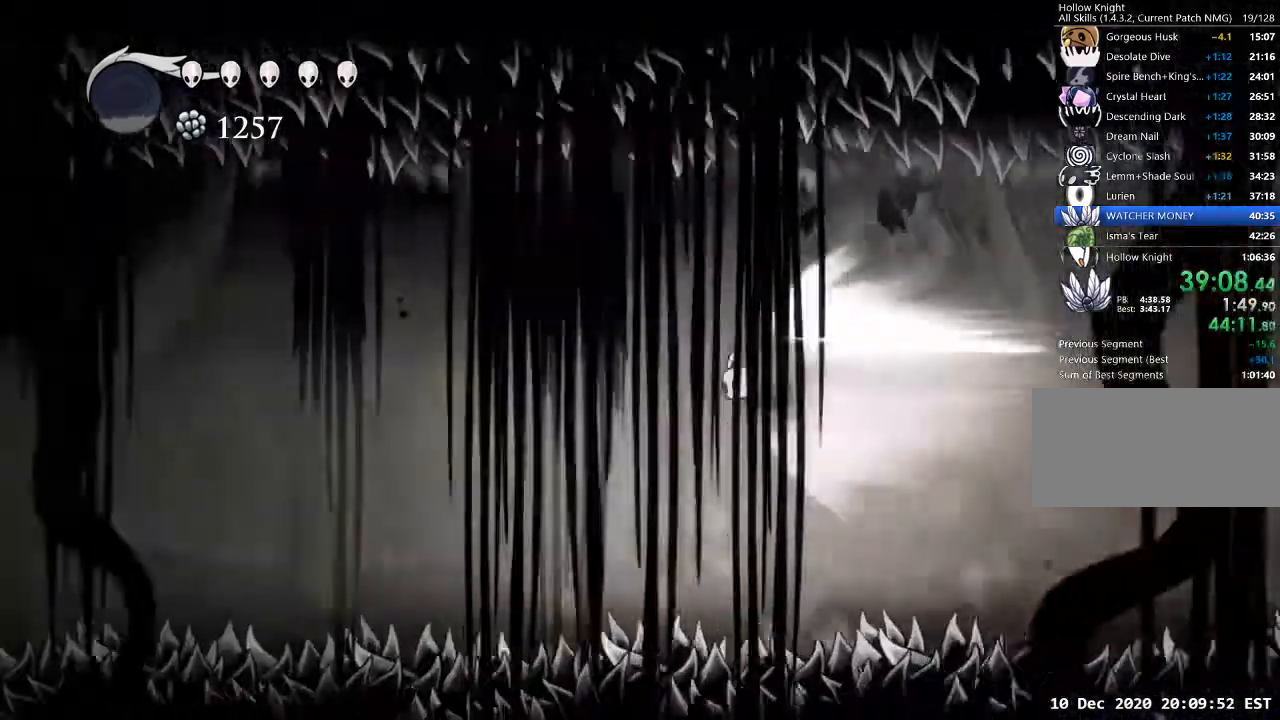
{"keys": [], "events": []}
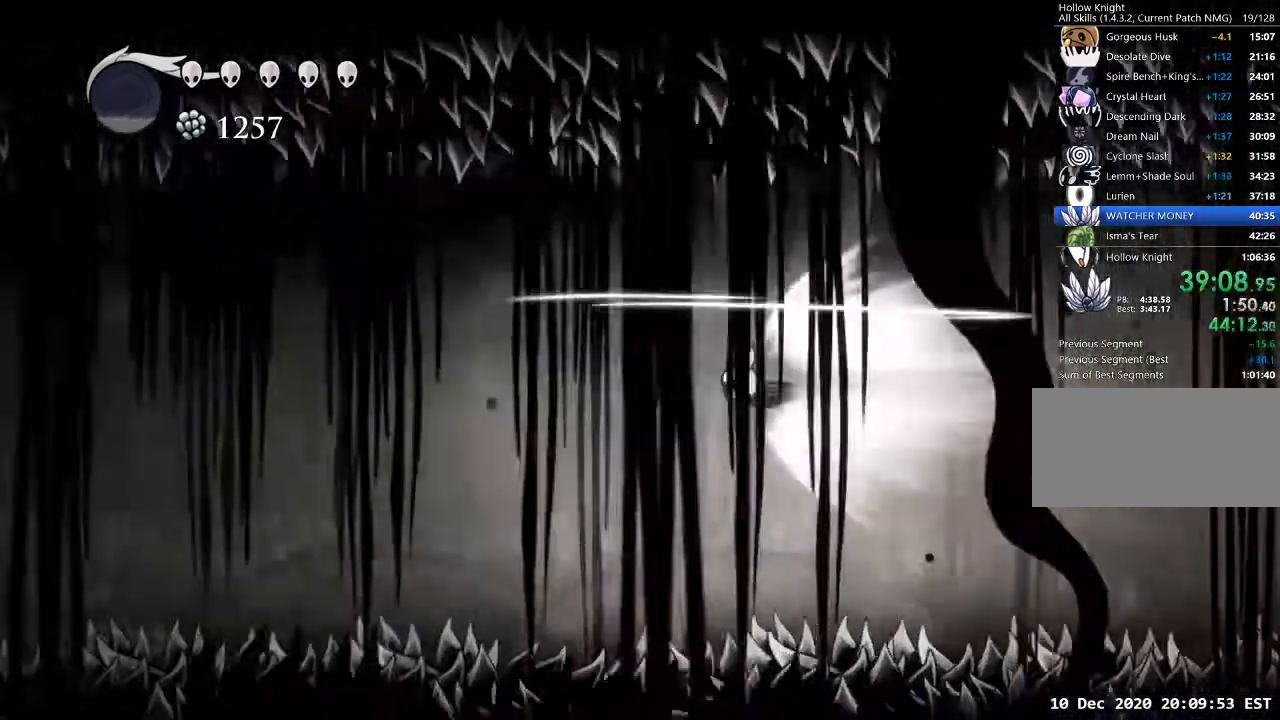
{"keys": [], "events": []}
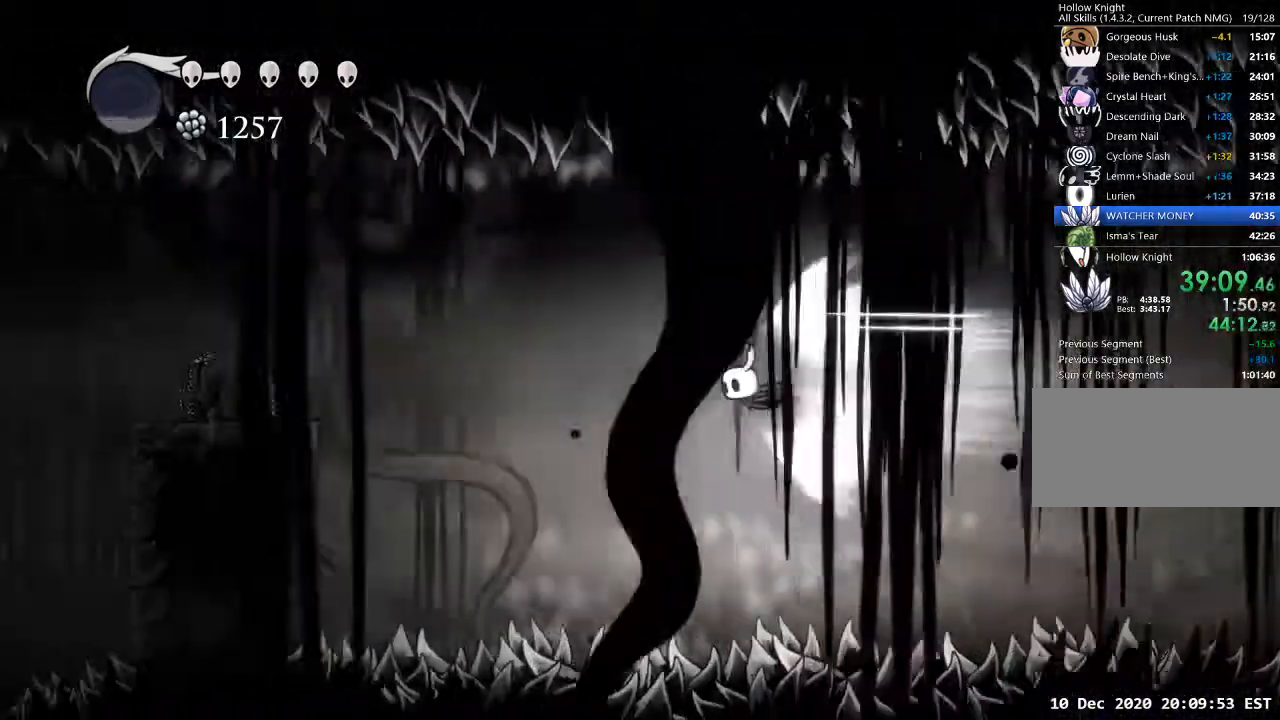
{"keys": [], "events": []}
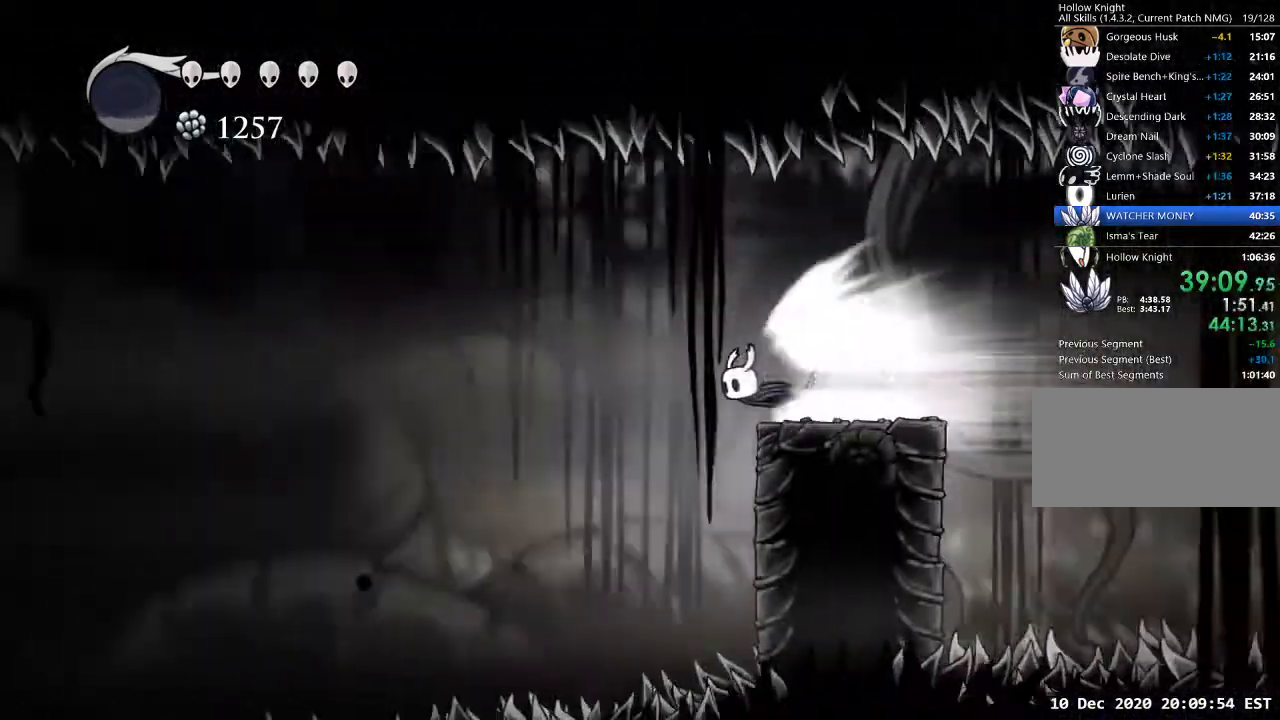
{"keys": [], "events": []}
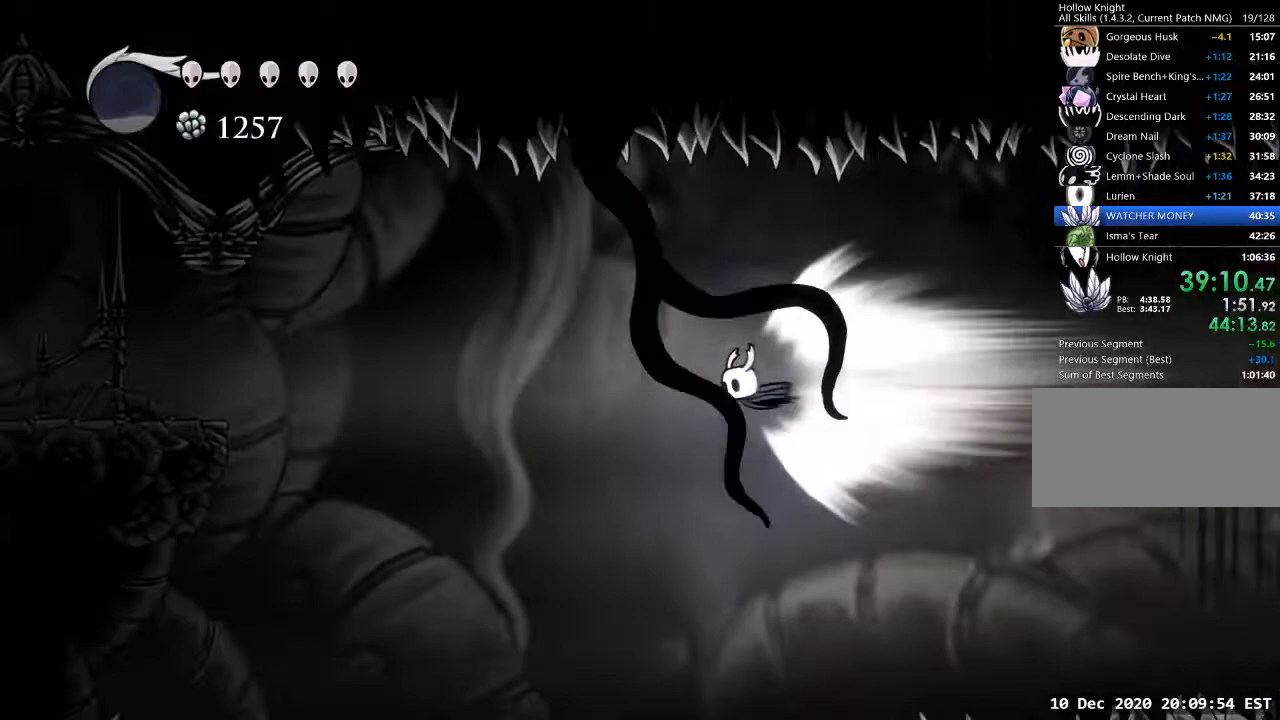
{"keys": ["jump"], "events": [[467, "jump", "down"]]}
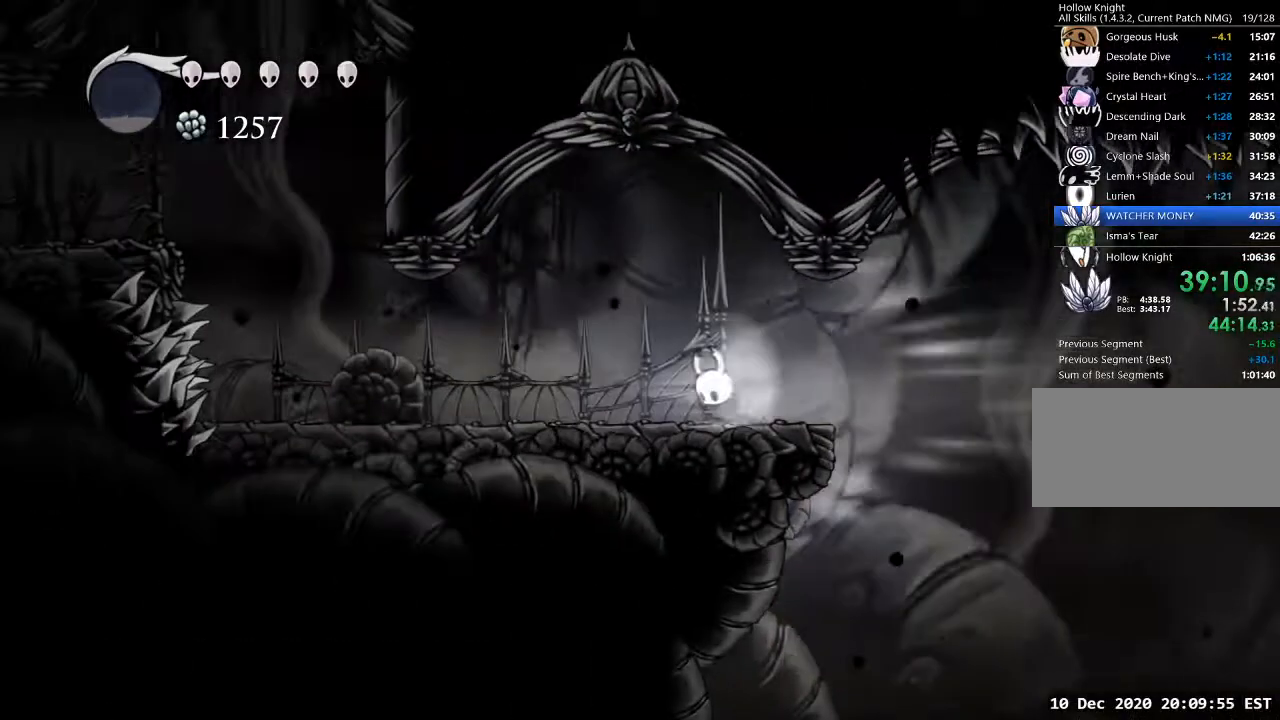
{"keys": ["a"], "events": [[67, "jump", "up"], [367, "a", "down"]]}
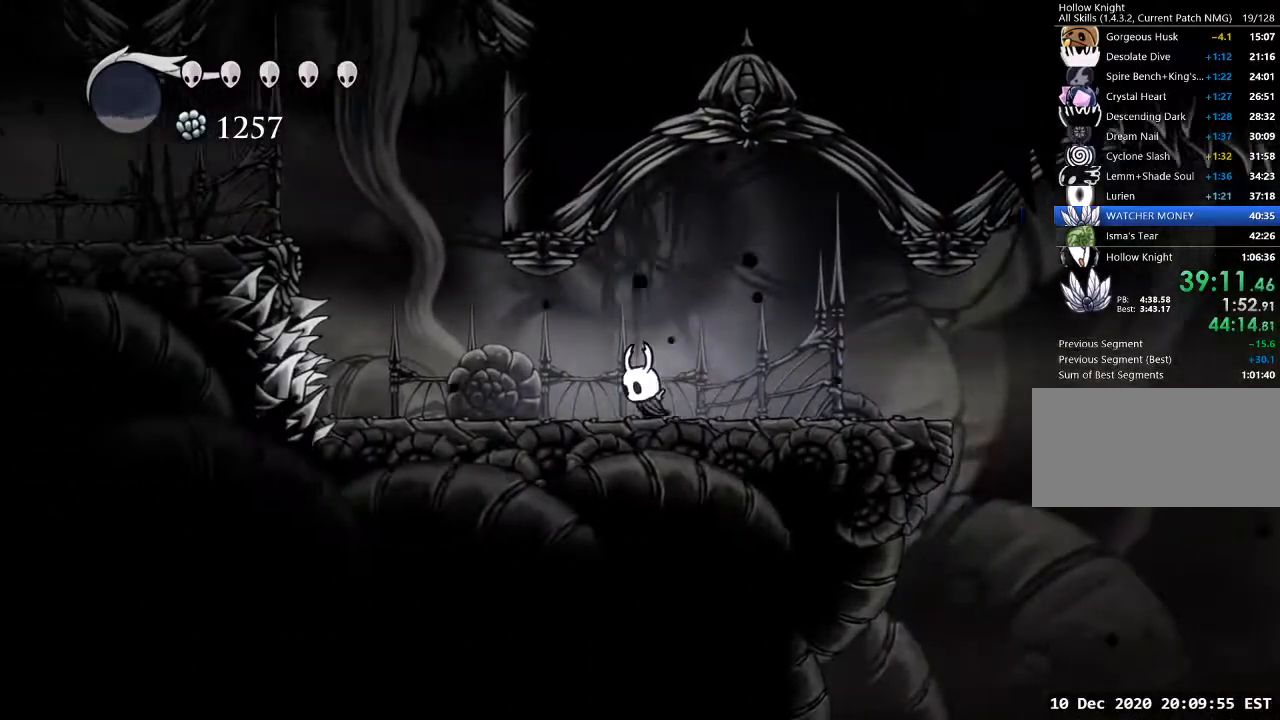
{"keys": ["a", "jump"], "events": [[267, "jump", "down"]]}
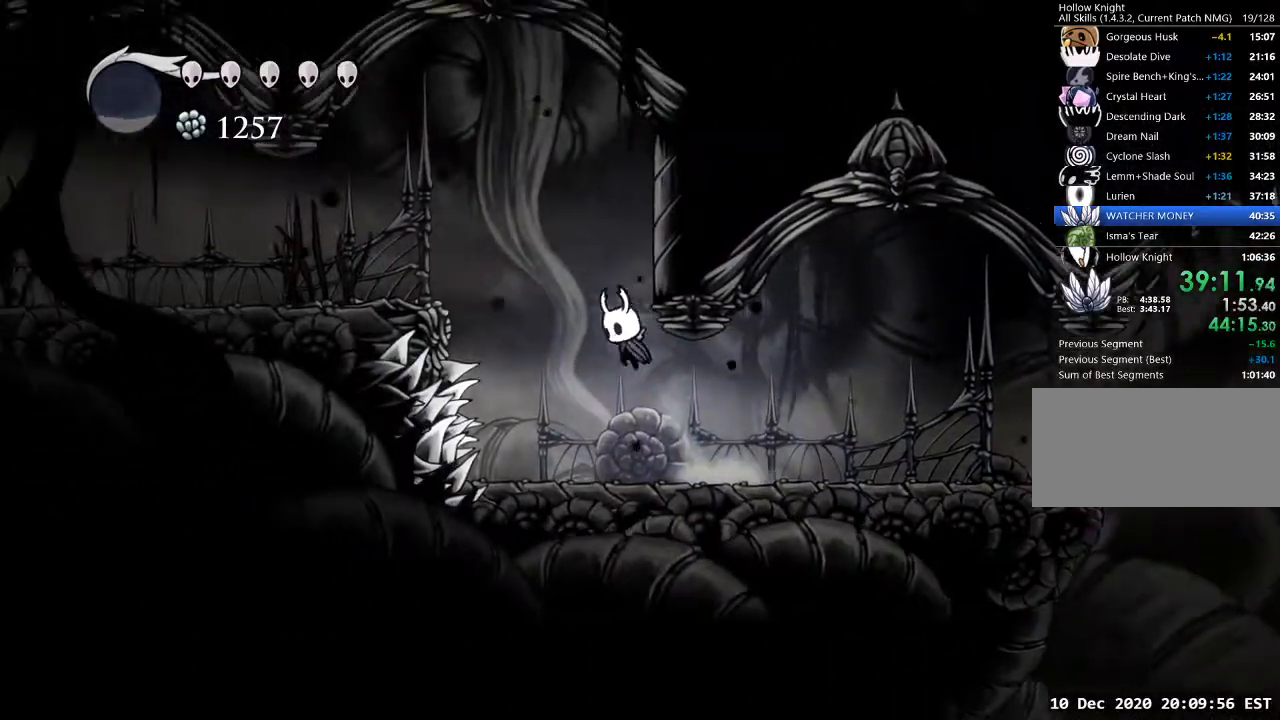
{"keys": ["a", "jump"], "events": [[33, "a", "up"], [33, "d", "down"], [233, "jump", "up"], [267, "d", "up"], [367, "a", "down"], [467, "jump", "down"]]}
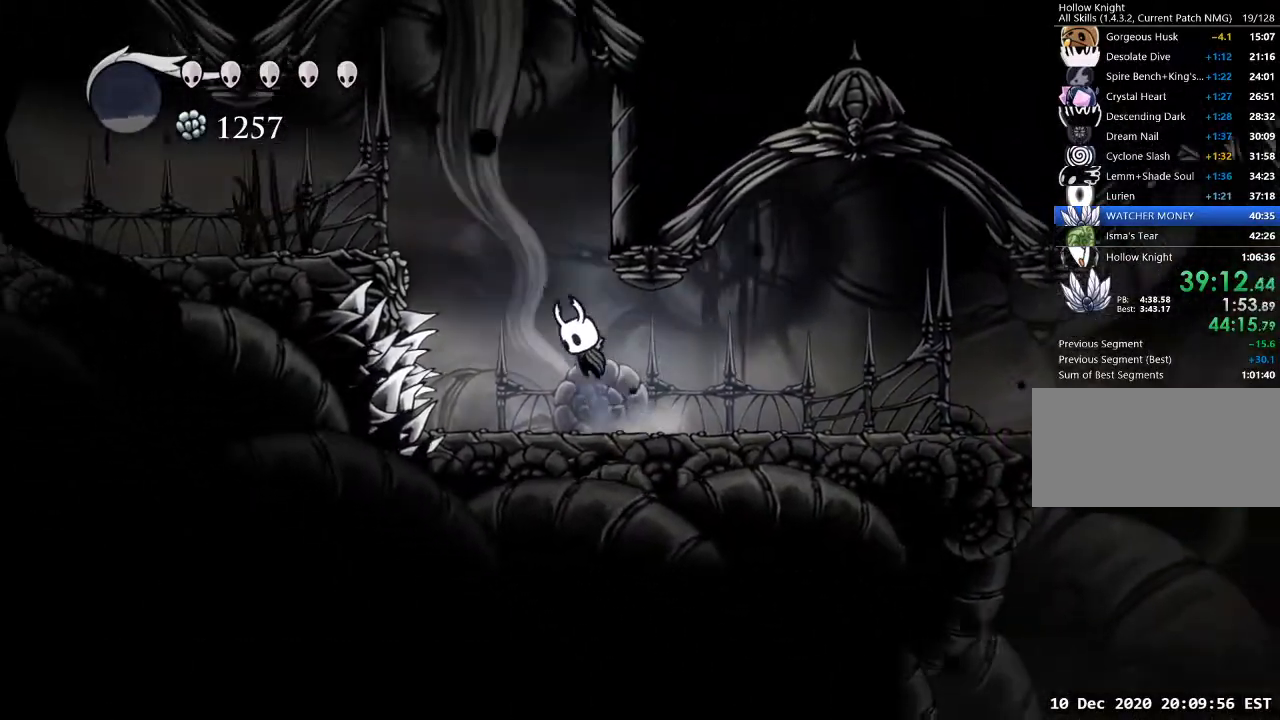
{"keys": ["d", "sdsh"], "events": [[100, "a", "up"], [100, "d", "down"], [300, "jump", "up"], [333, "sdsh", "down"]]}
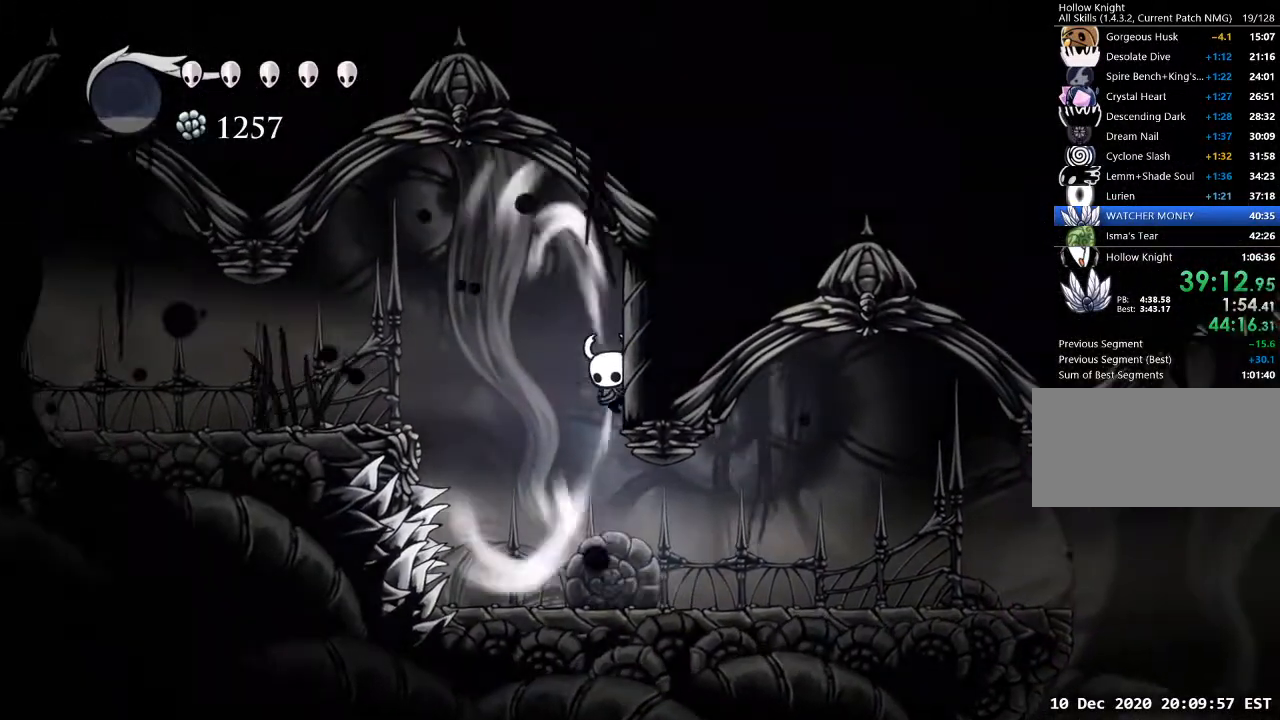
{"keys": ["sdsh"], "events": [[67, "d", "up"]]}
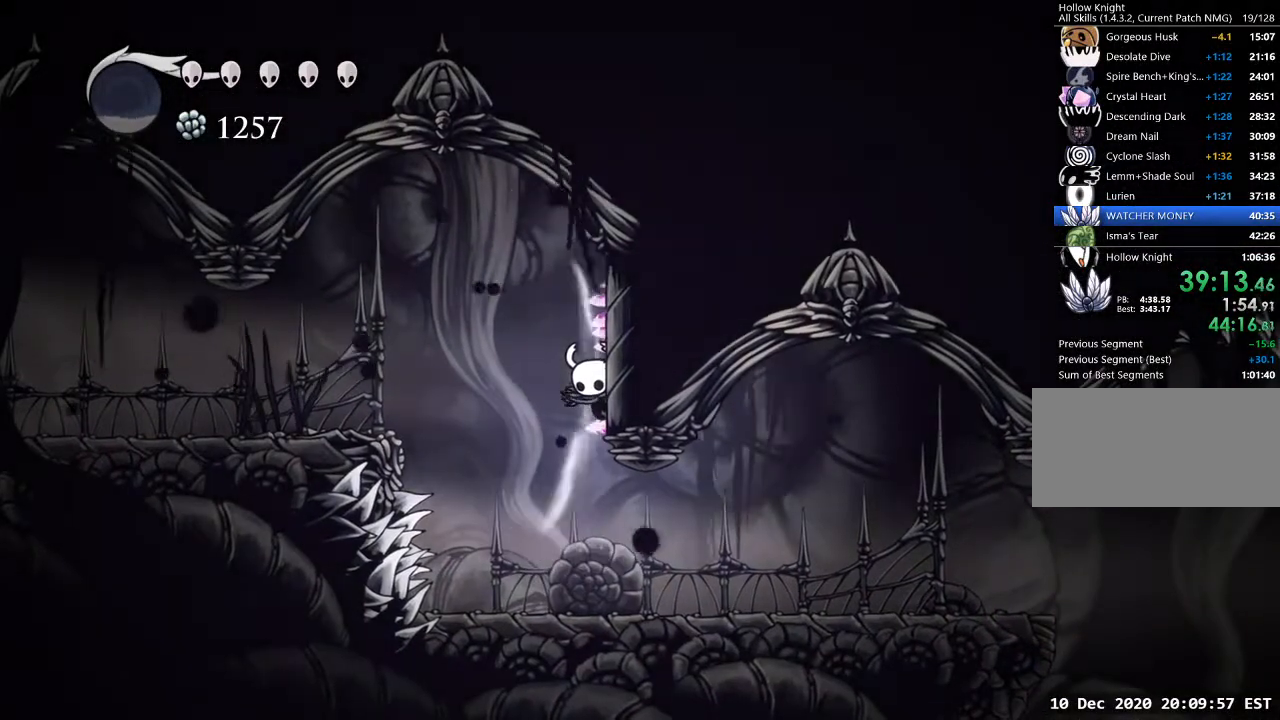
{"keys": [], "events": [[167, "sdsh", "up"]]}
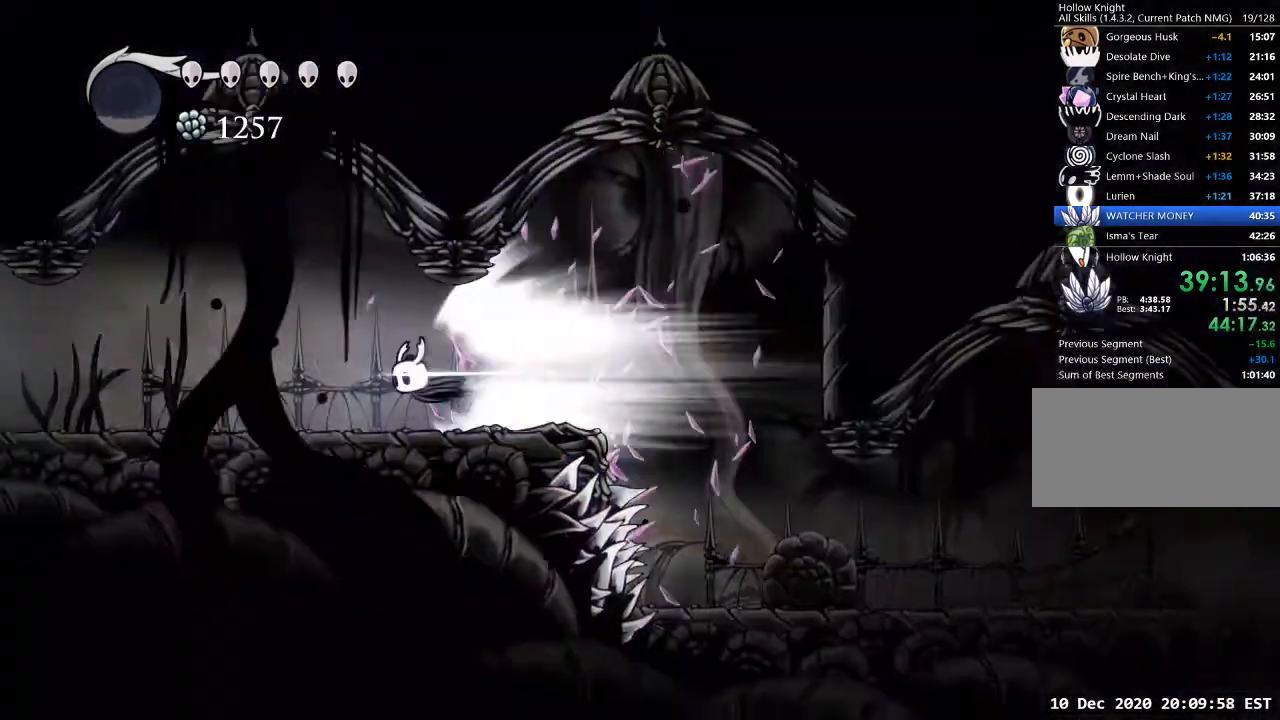
{"keys": [], "events": []}
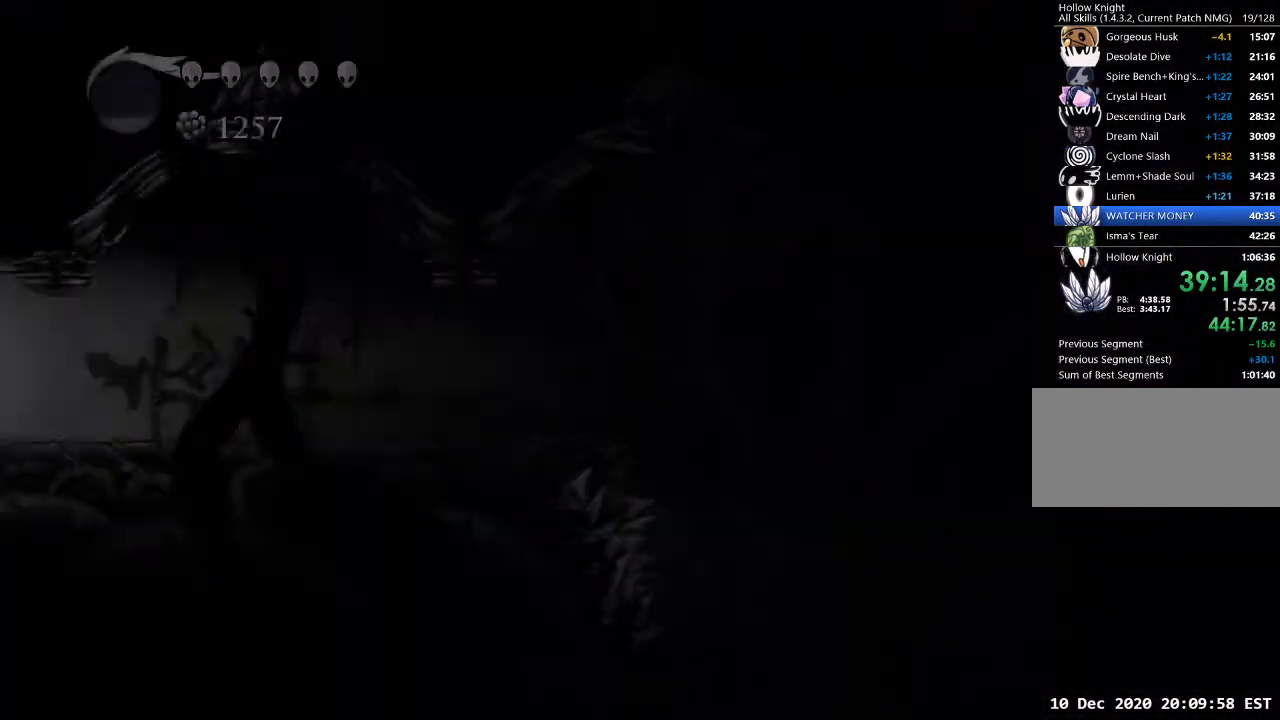
{"keys": [], "events": []}
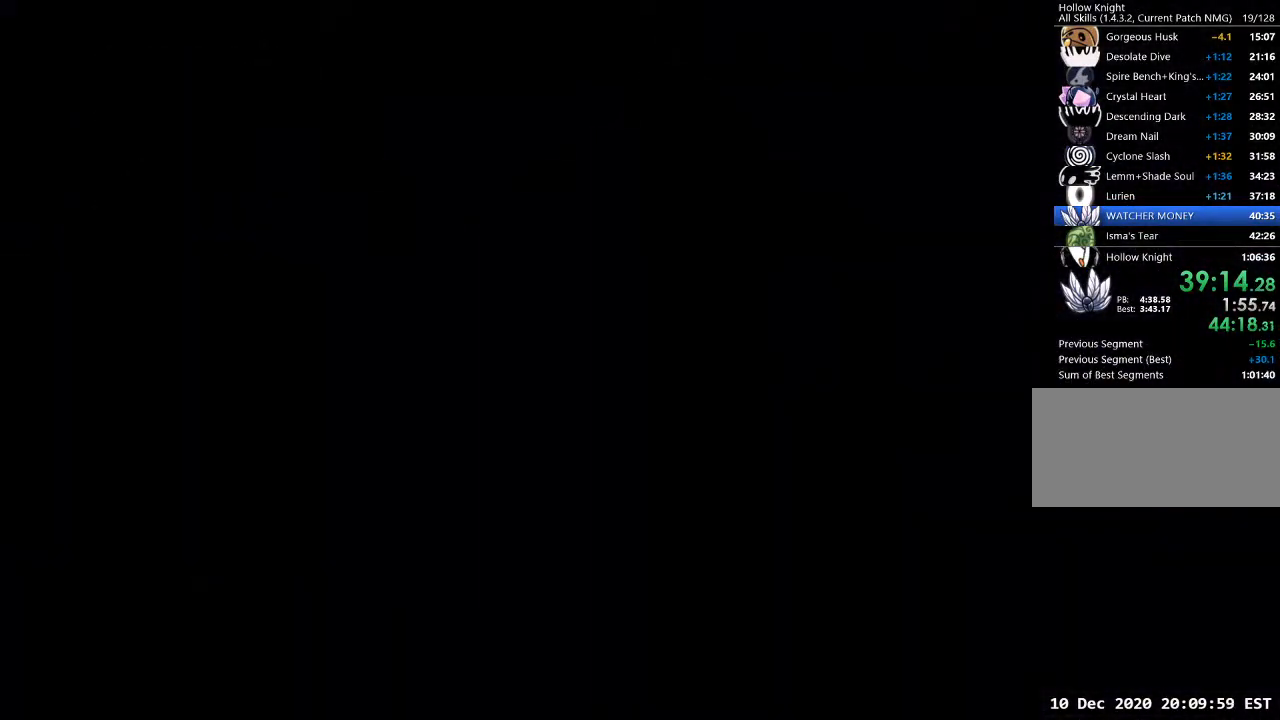
{"keys": [], "events": []}
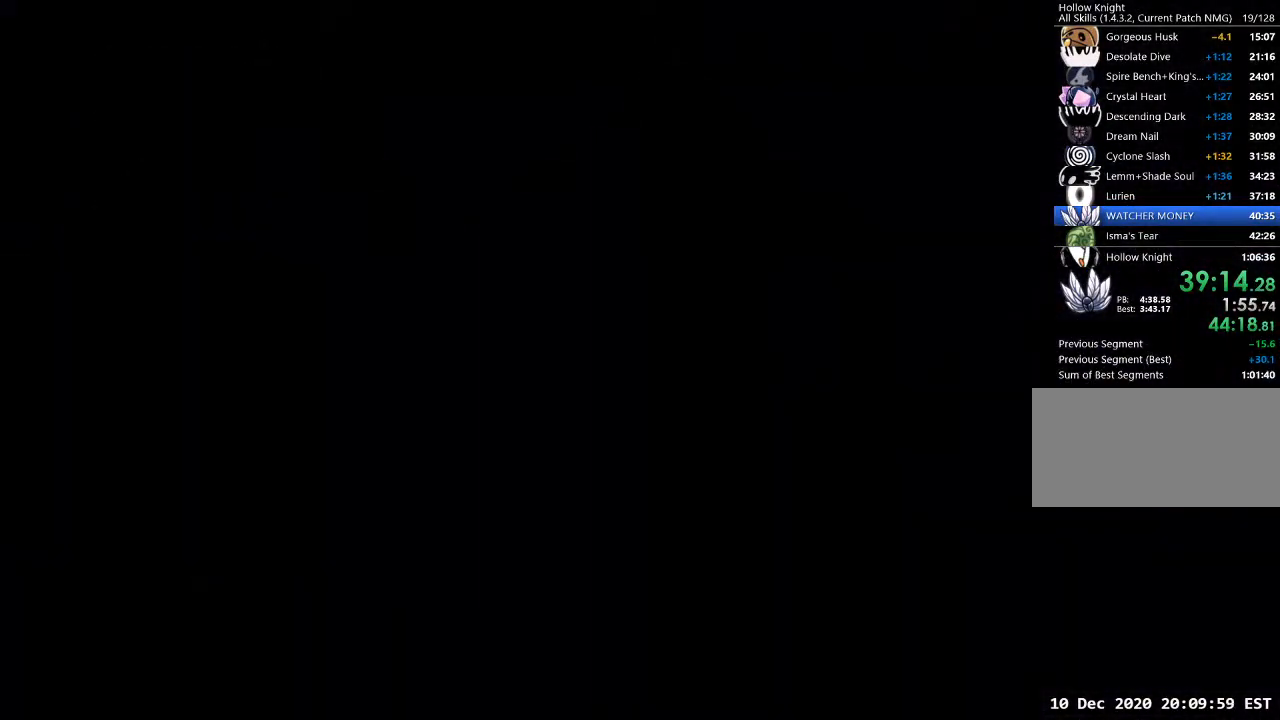
{"keys": [], "events": []}
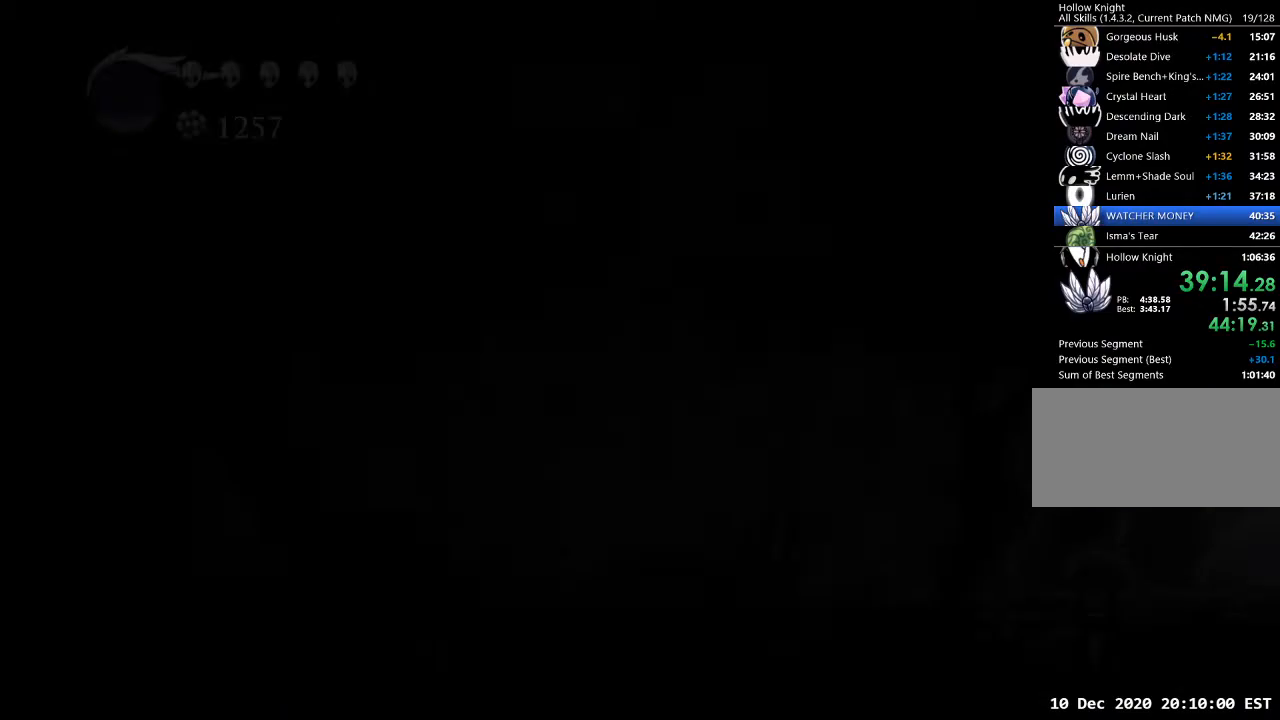
{"keys": [], "events": []}
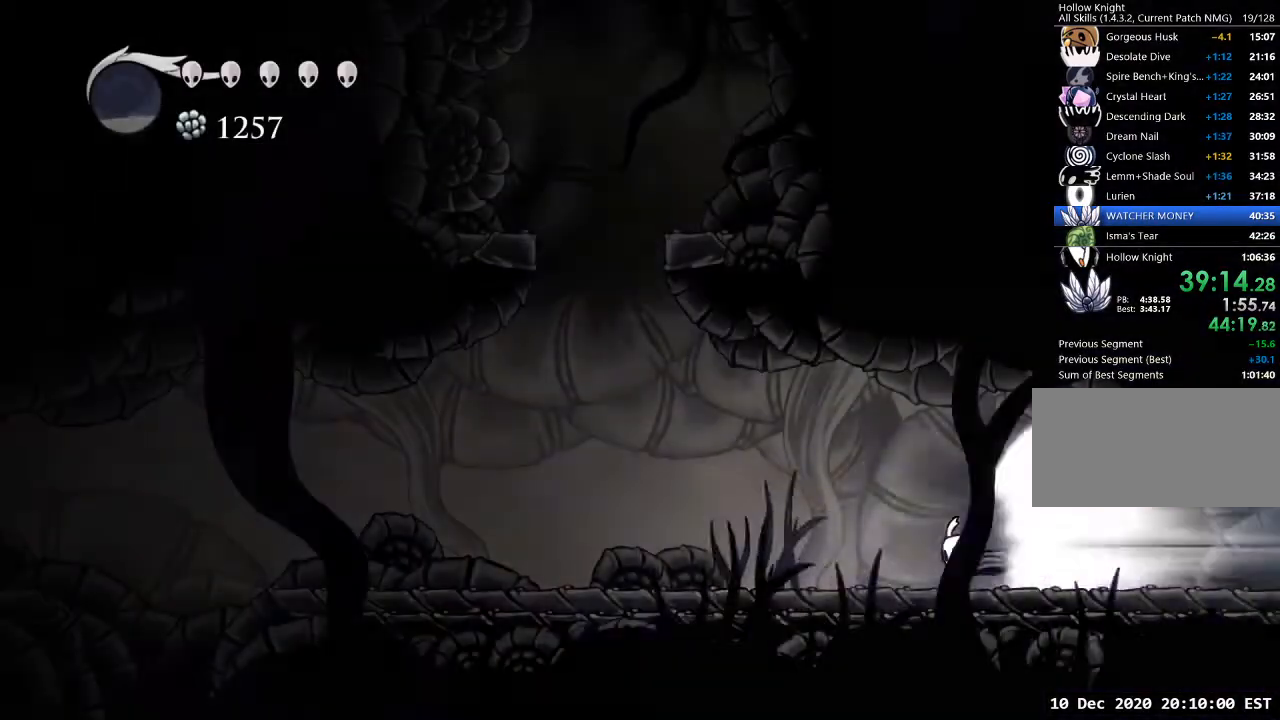
{"keys": ["jump"], "events": [[500, "jump", "down"]]}
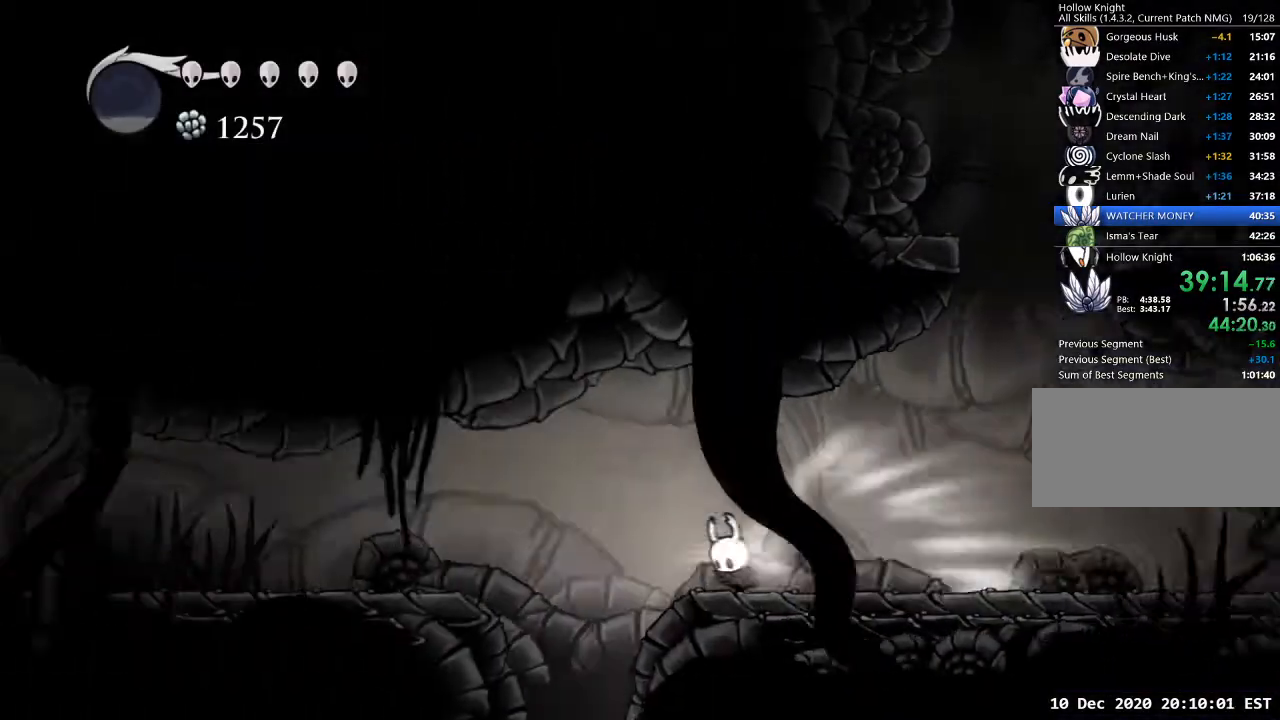
{"keys": [], "events": [[100, "jump", "up"]]}
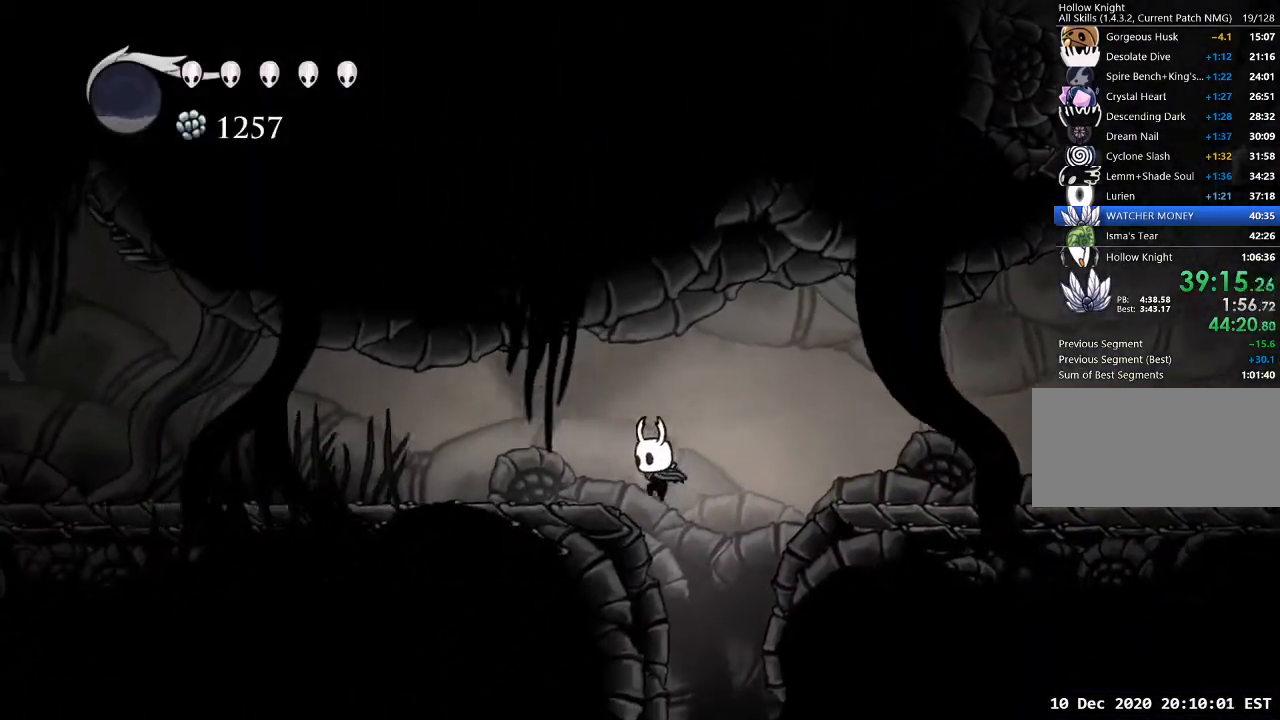
{"keys": [], "events": [[33, "d", "down"], [200, "d", "up"]]}
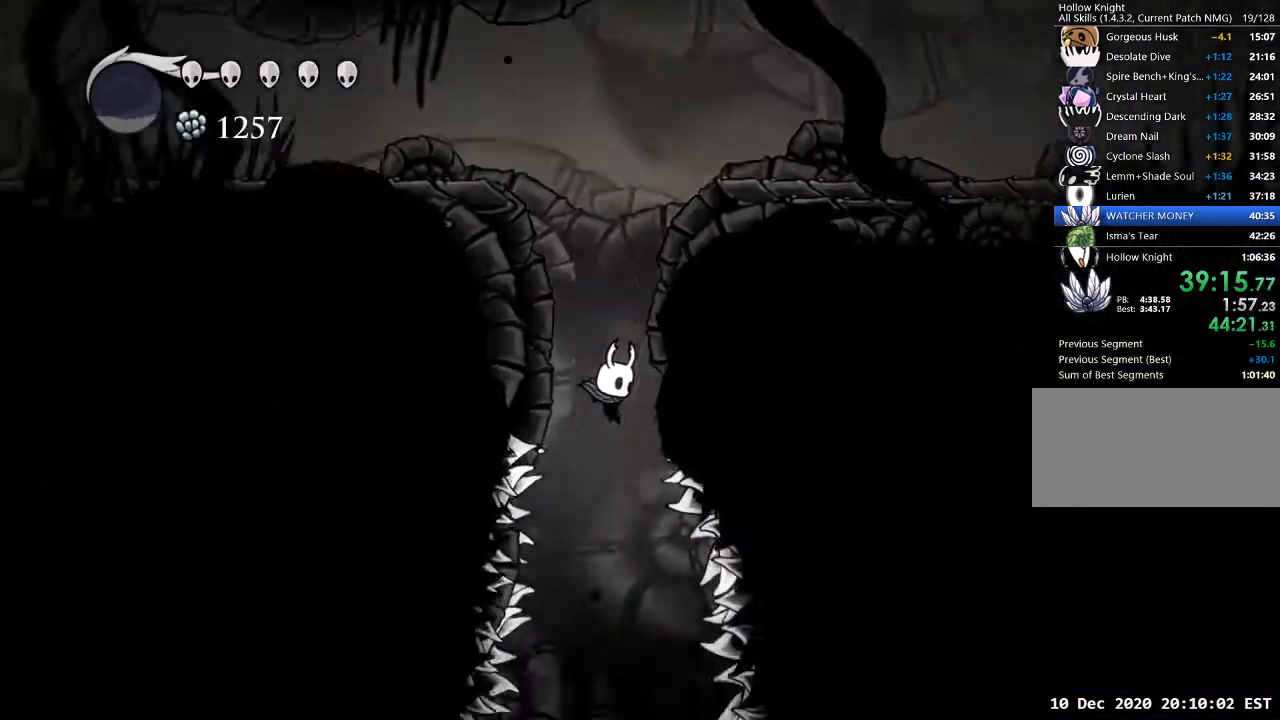
{"keys": [], "events": [[100, "a", "down"], [133, "a", "up"]]}
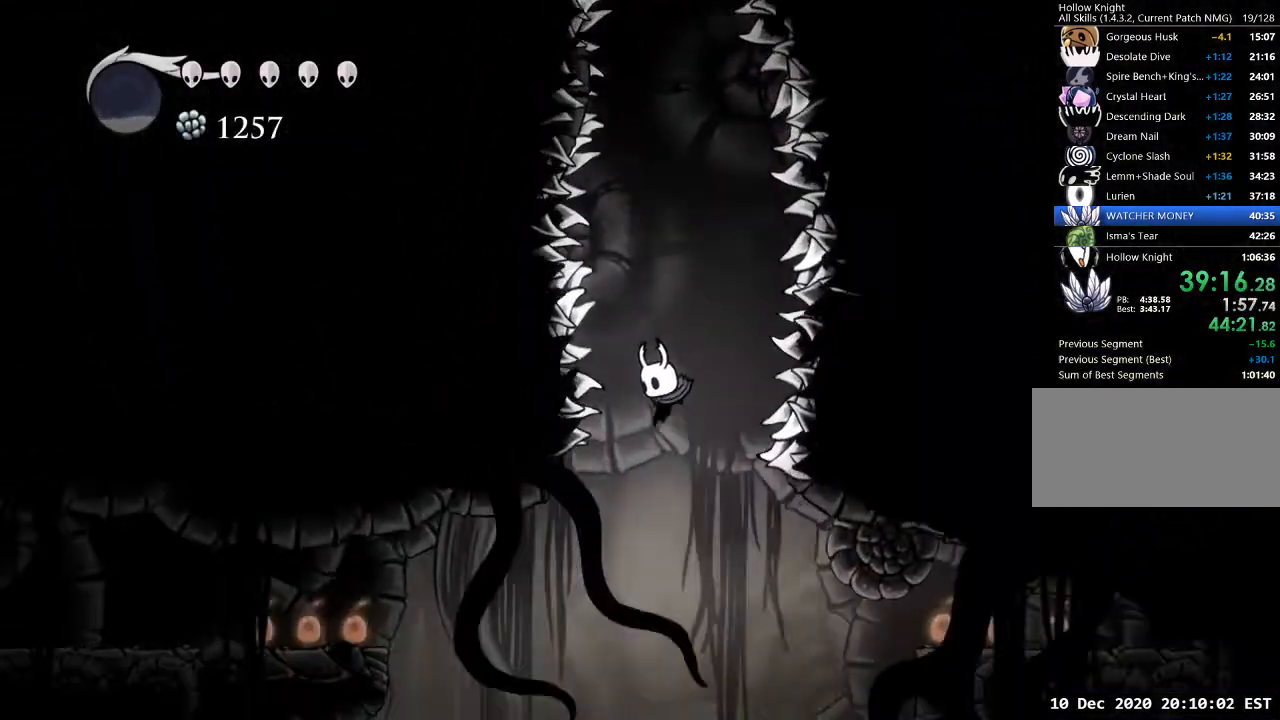
{"keys": ["a", "nail"], "events": [[233, "a", "down"], [433, "nail", "down"]]}
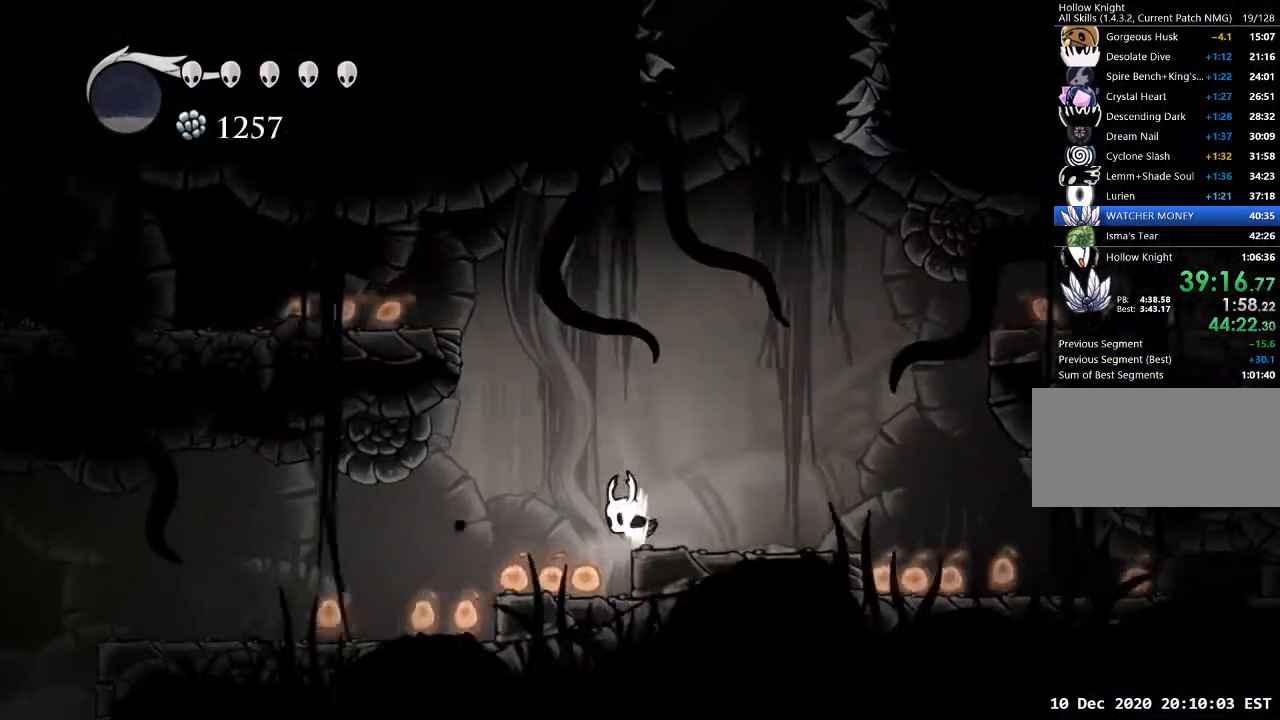
{"keys": ["a"], "events": [[33, "dash", "down"], [67, "nail", "up"], [100, "dash", "up"]]}
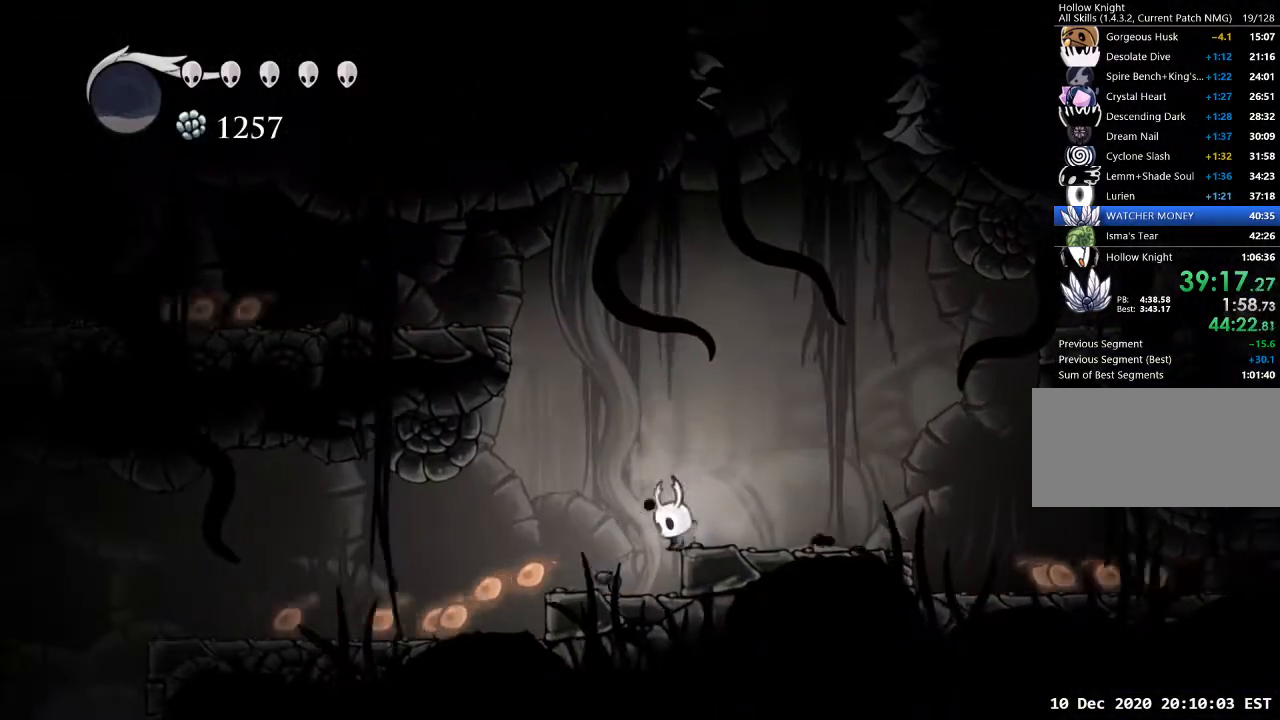
{"keys": ["a"], "events": [[367, "dash", "down"], [467, "dash", "up"]]}
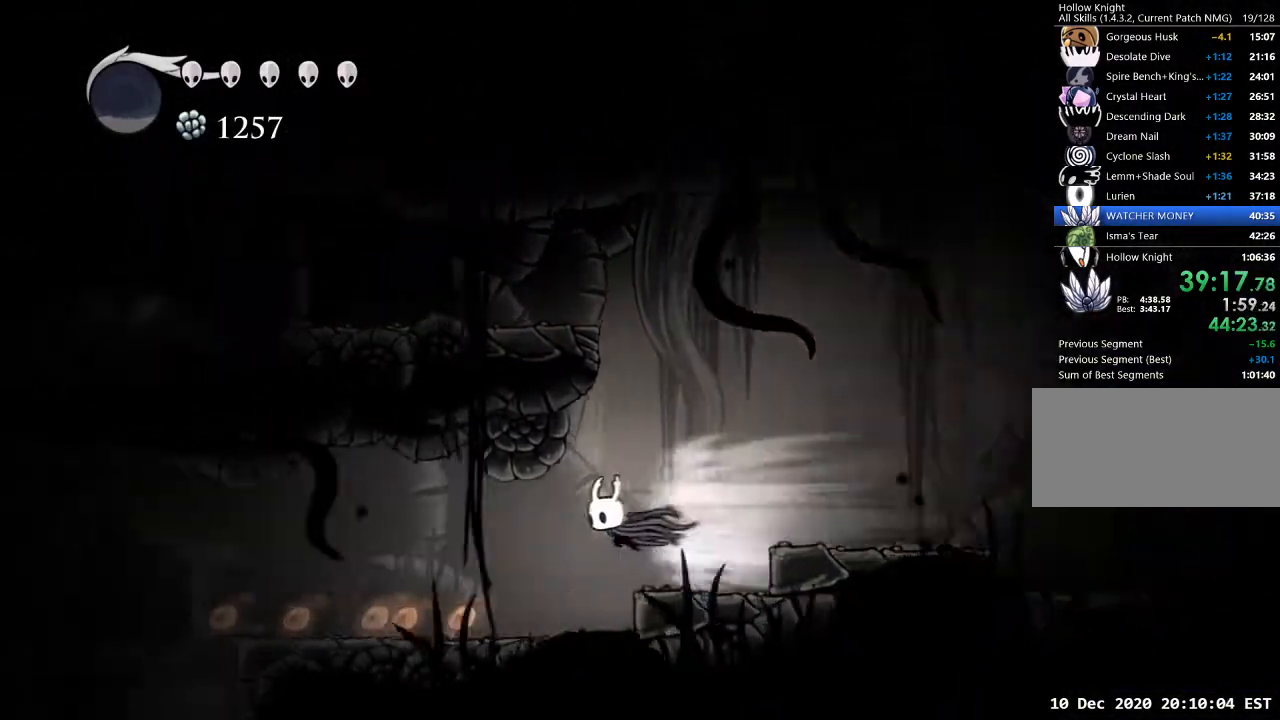
{"keys": ["a", "dash"], "events": [[467, "dash", "down"]]}
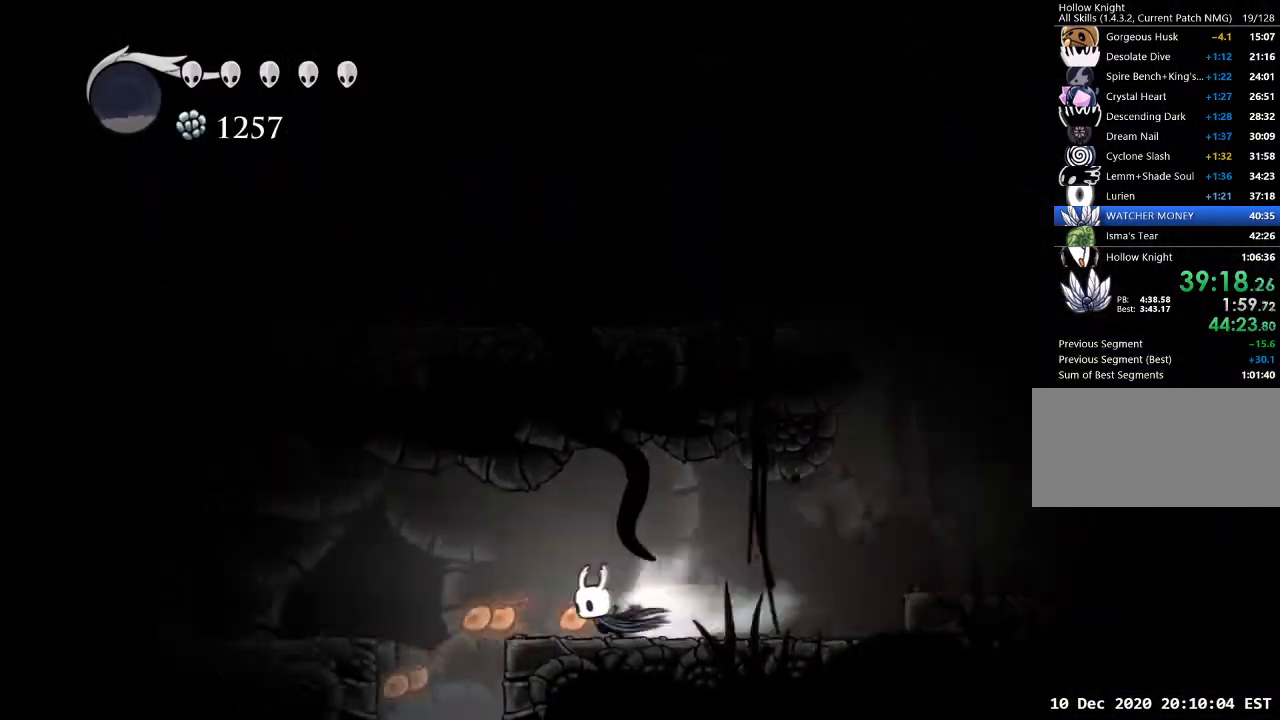
{"keys": [], "events": [[67, "dash", "up"], [167, "a", "up"]]}